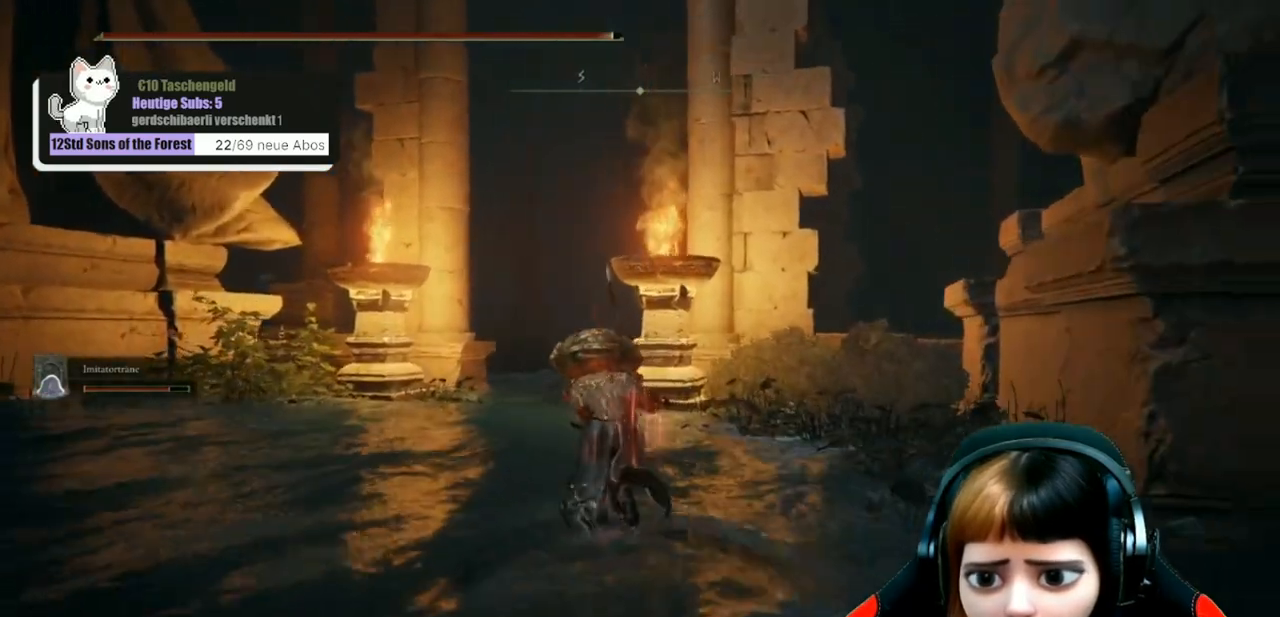
Gameplay with a controller (Xbox layout); each line is a JSON object with the inputs held at the frame after it. "events" lists button and stick changes between this image and that frame as [ms after this image, input, new state], when the widget could be followed in between.
{"buttons": ["B"], "left_stick": "up", "right_stick": "center", "events": []}
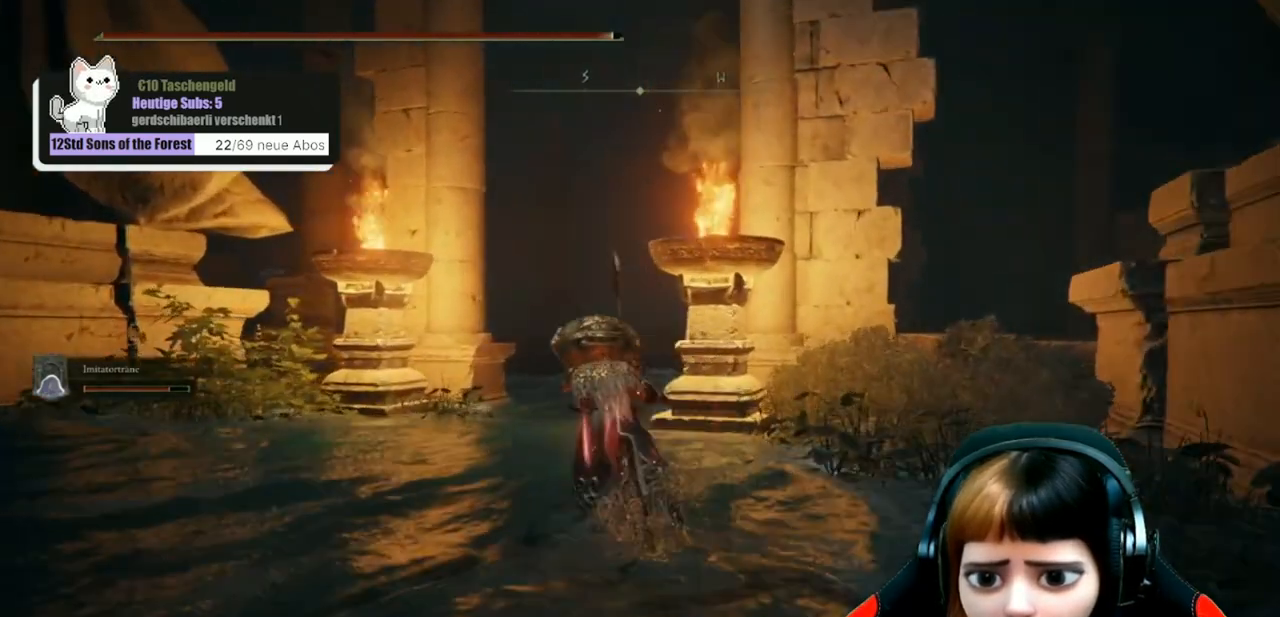
{"buttons": ["B"], "left_stick": "up", "right_stick": "center", "events": []}
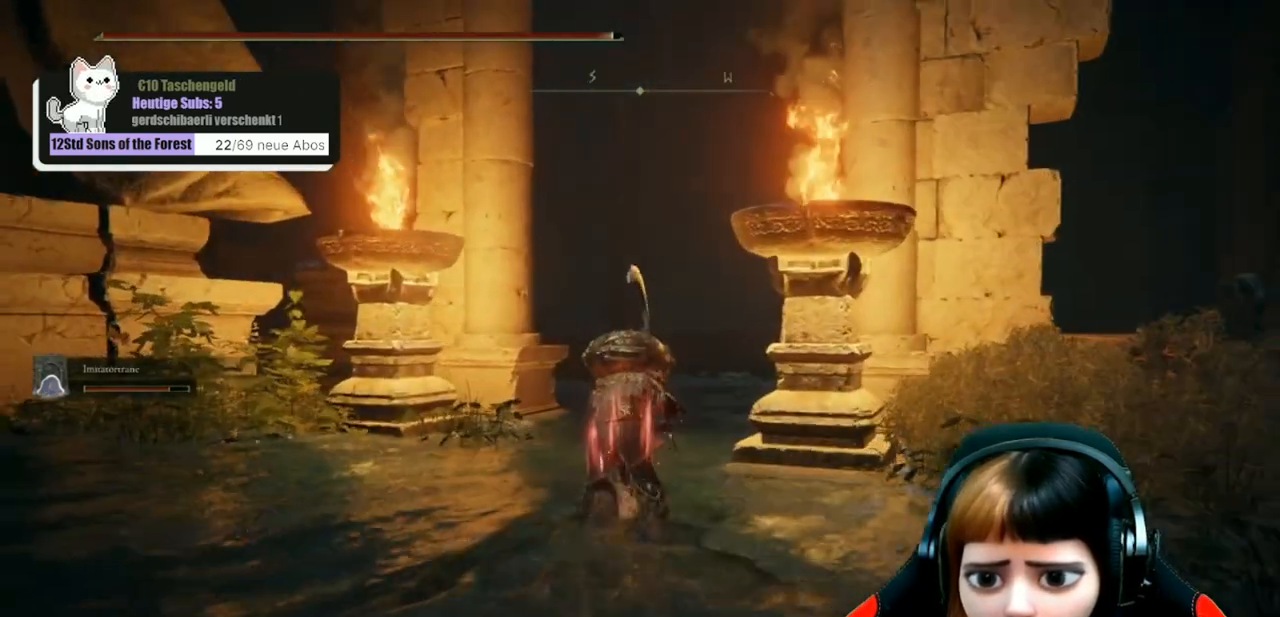
{"buttons": ["B"], "left_stick": "up", "right_stick": "center", "events": []}
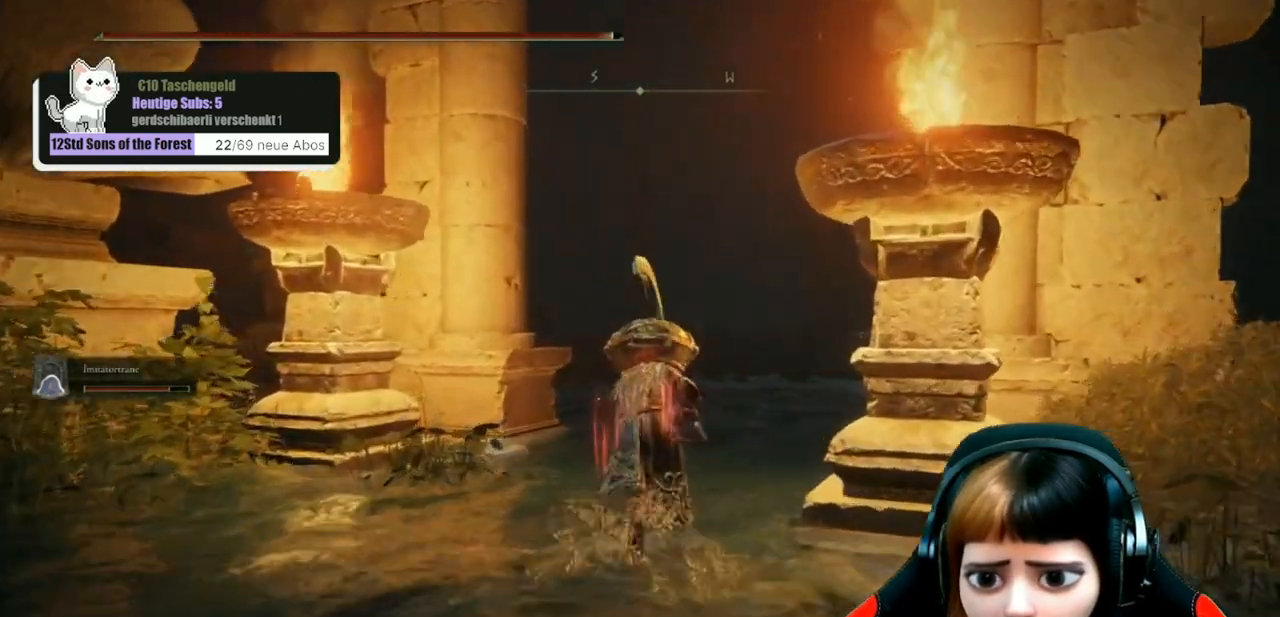
{"buttons": ["B"], "left_stick": "up", "right_stick": "center", "events": []}
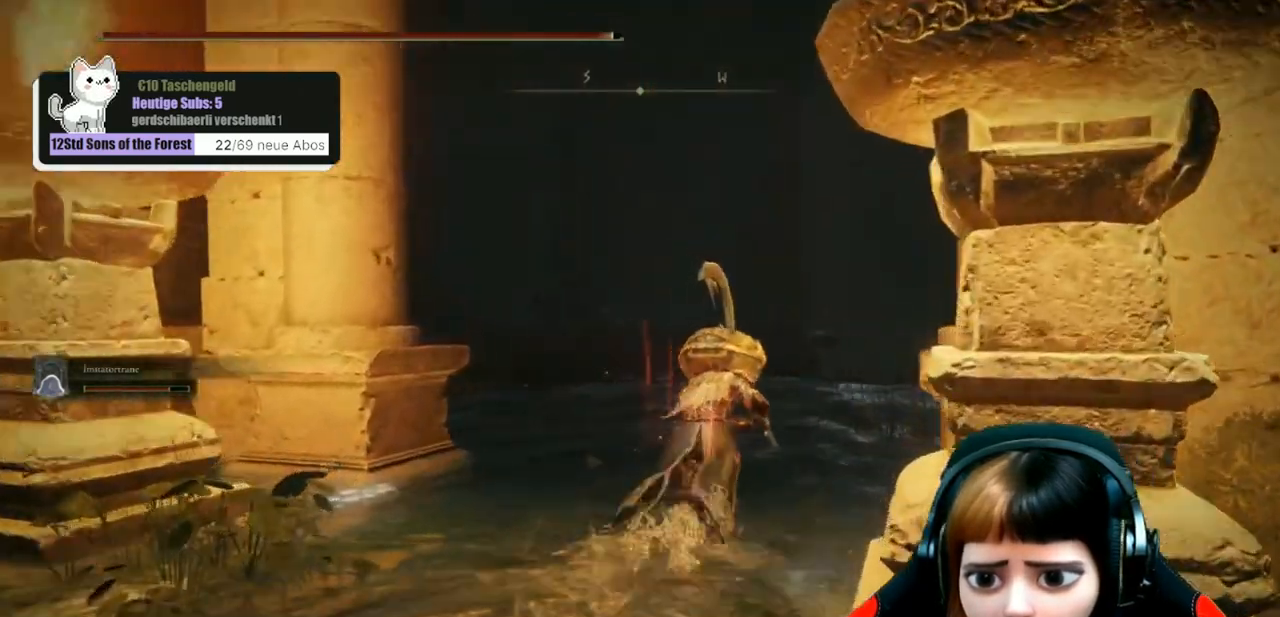
{"buttons": ["B"], "left_stick": "up", "right_stick": "center", "events": []}
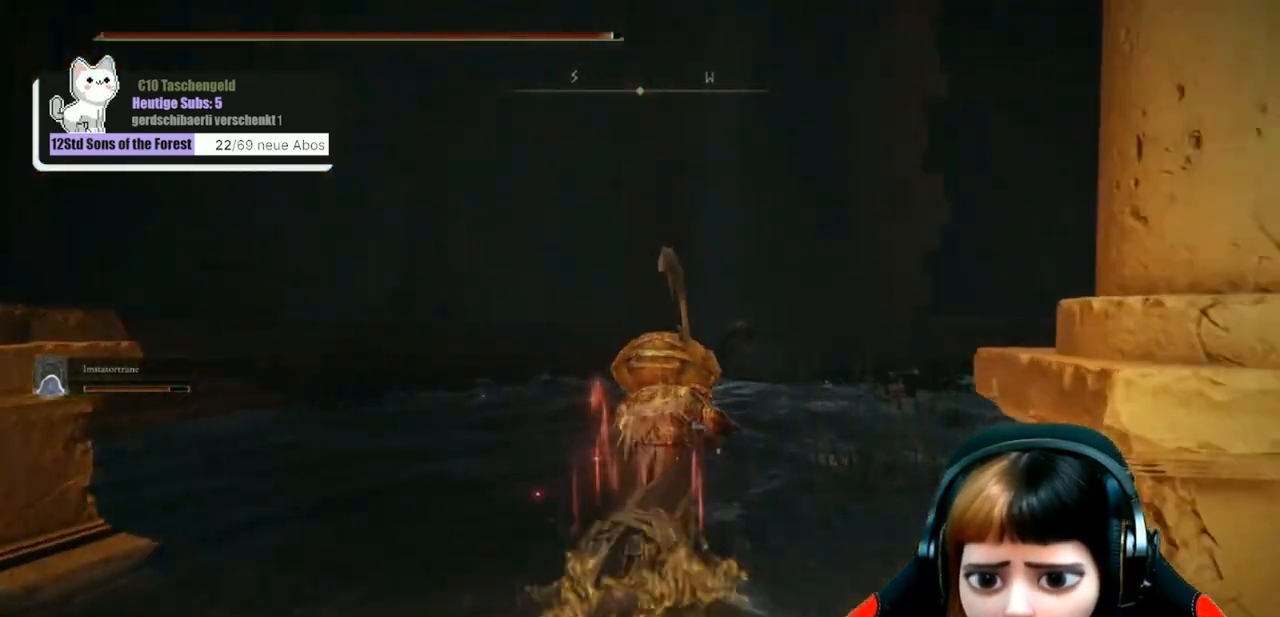
{"buttons": ["B"], "left_stick": "up", "right_stick": "center", "events": []}
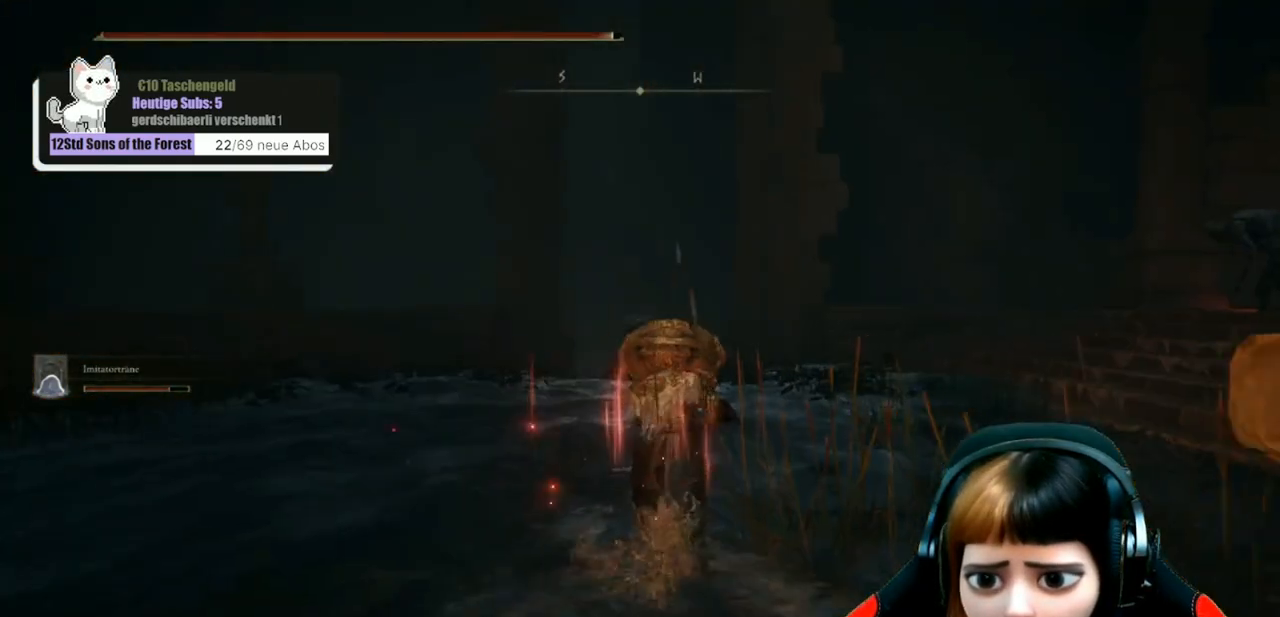
{"buttons": ["B"], "left_stick": "up", "right_stick": "center", "events": []}
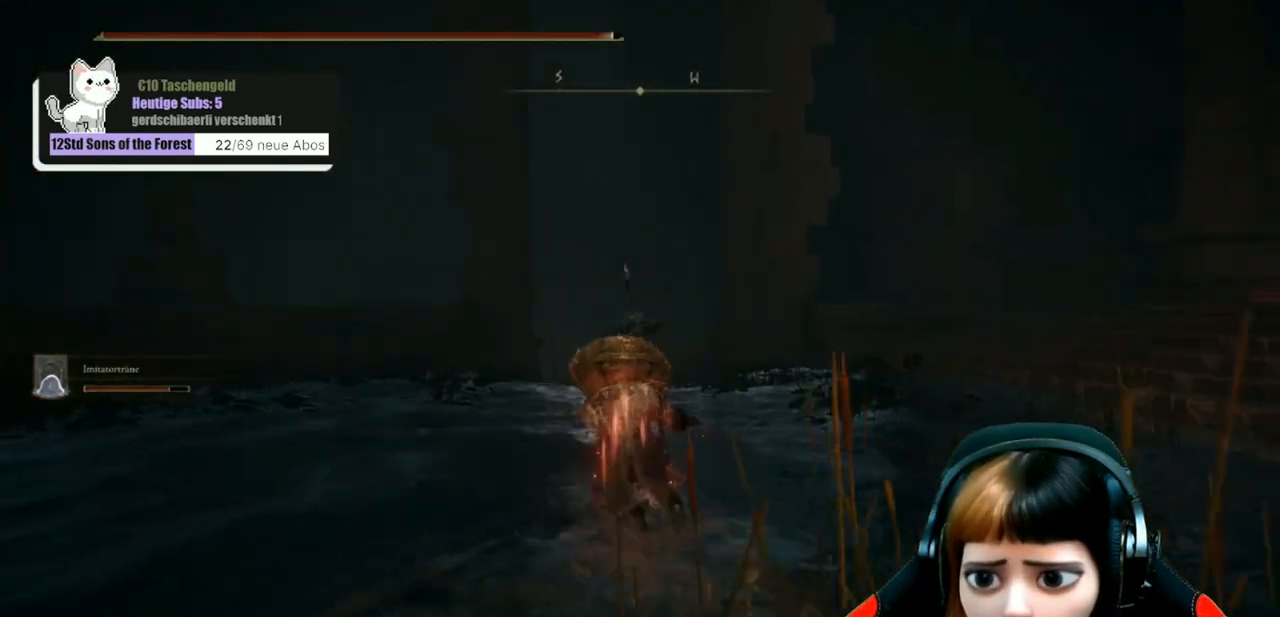
{"buttons": ["B"], "left_stick": "up", "right_stick": "center", "events": []}
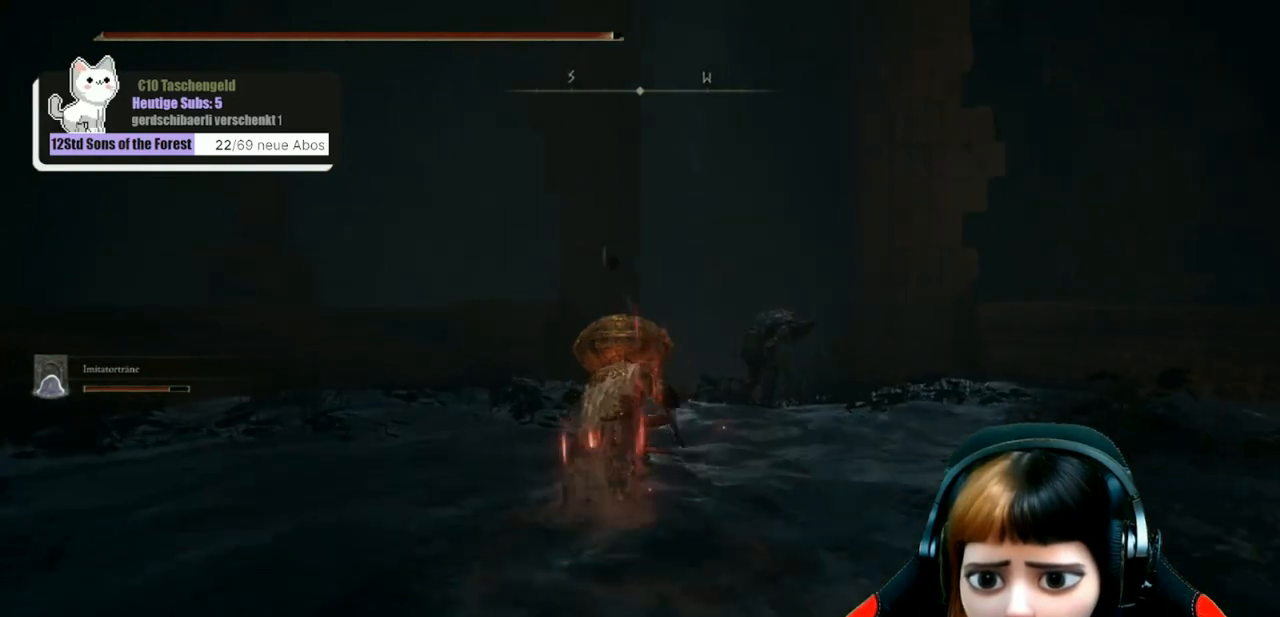
{"buttons": [], "left_stick": "up", "right_stick": "down", "events": [[200, "B", "up"], [500, "right_stick", "down"]]}
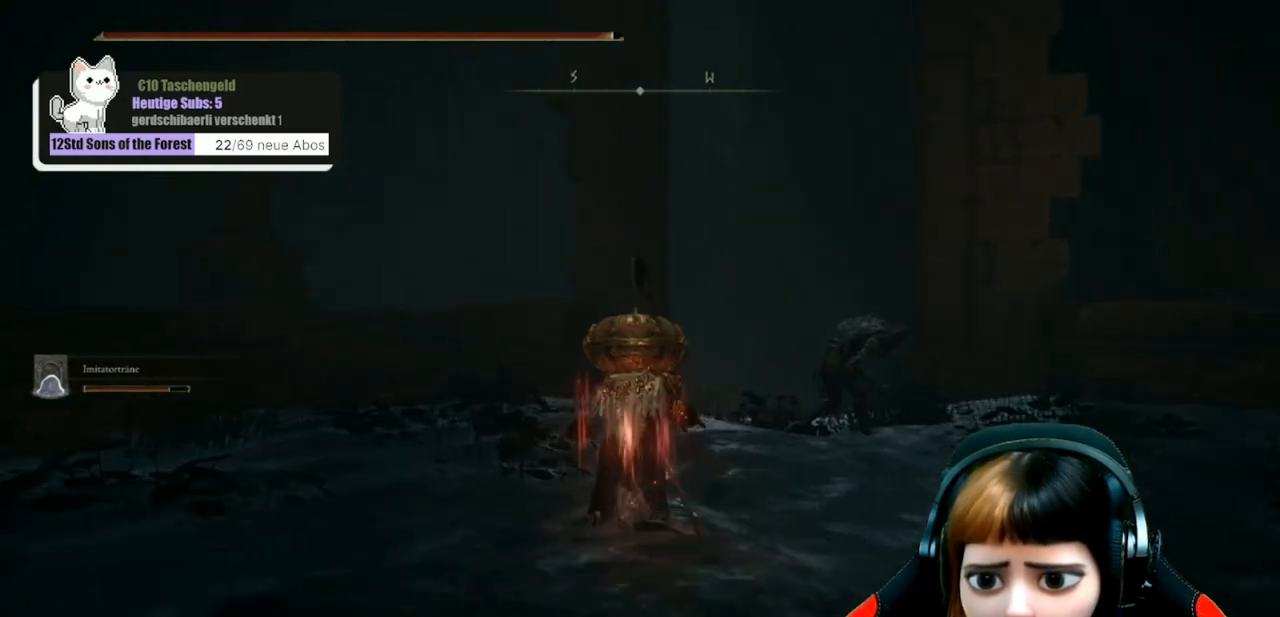
{"buttons": ["B"], "left_stick": "up", "right_stick": "center", "events": [[300, "right_stick", "center"], [500, "B", "down"]]}
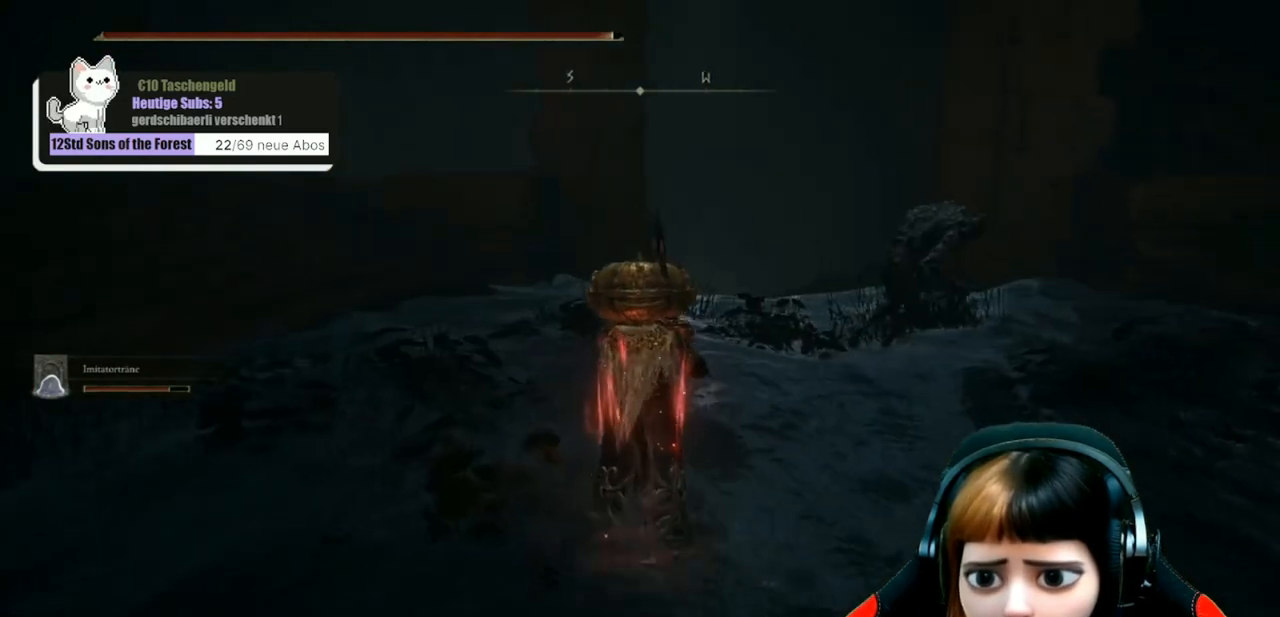
{"buttons": ["B"], "left_stick": "up", "right_stick": "center", "events": []}
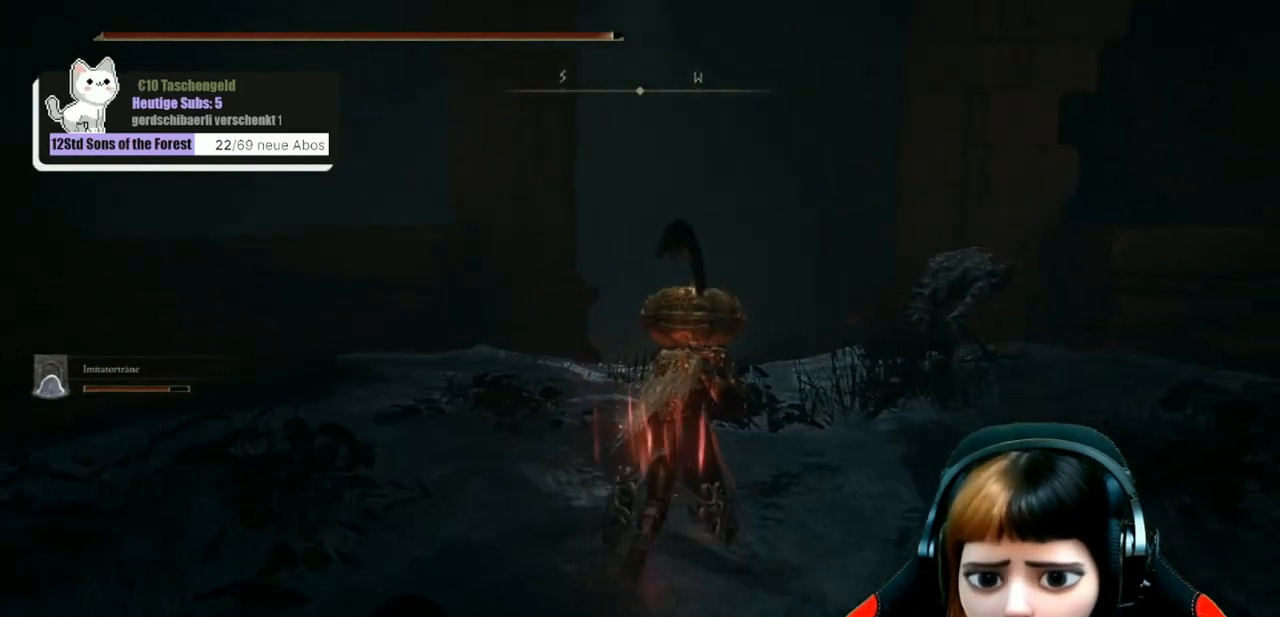
{"buttons": ["B"], "left_stick": "up", "right_stick": "center", "events": []}
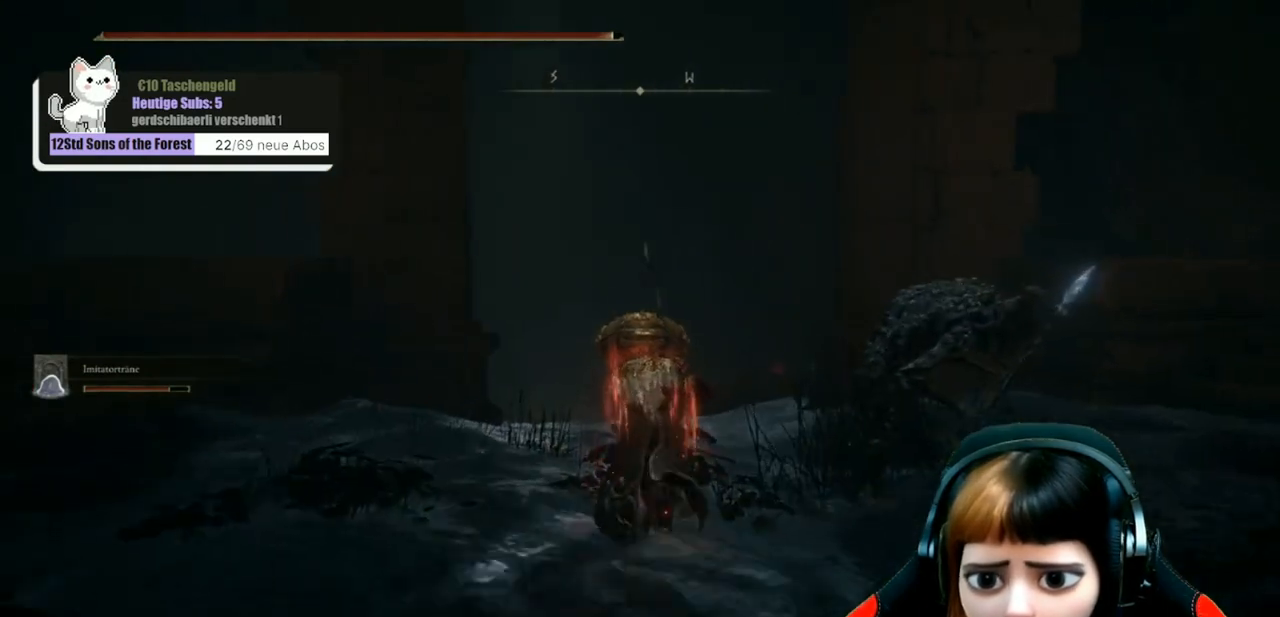
{"buttons": ["B"], "left_stick": "up", "right_stick": "center", "events": []}
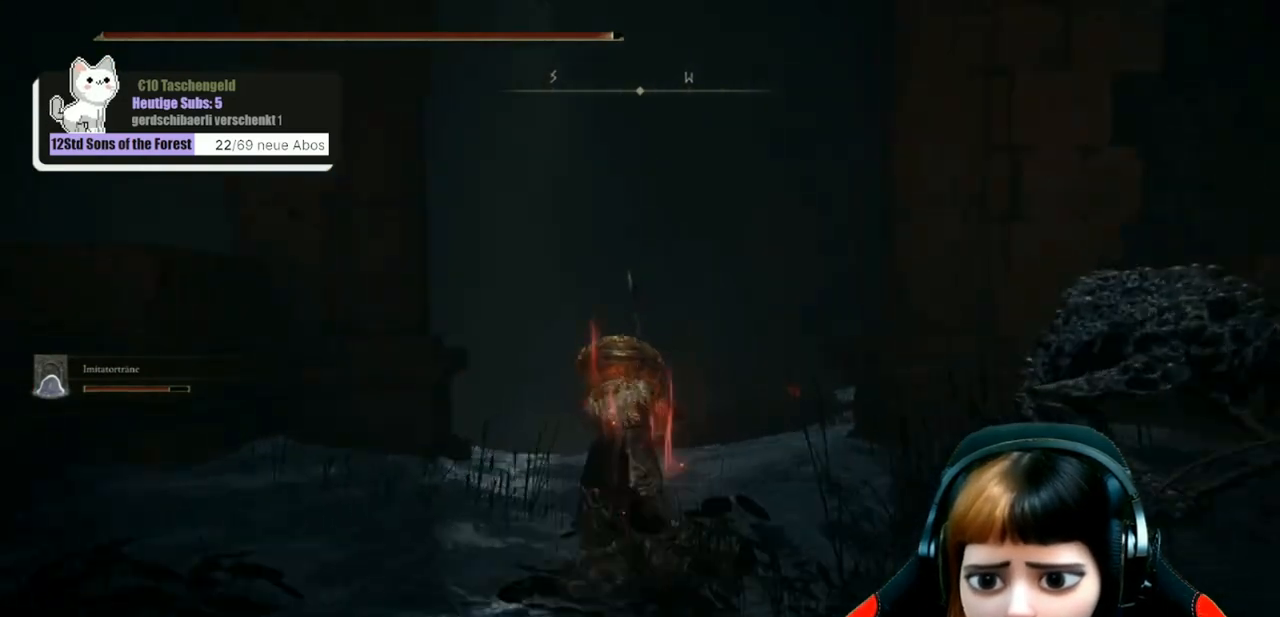
{"buttons": ["B"], "left_stick": "up", "right_stick": "center", "events": []}
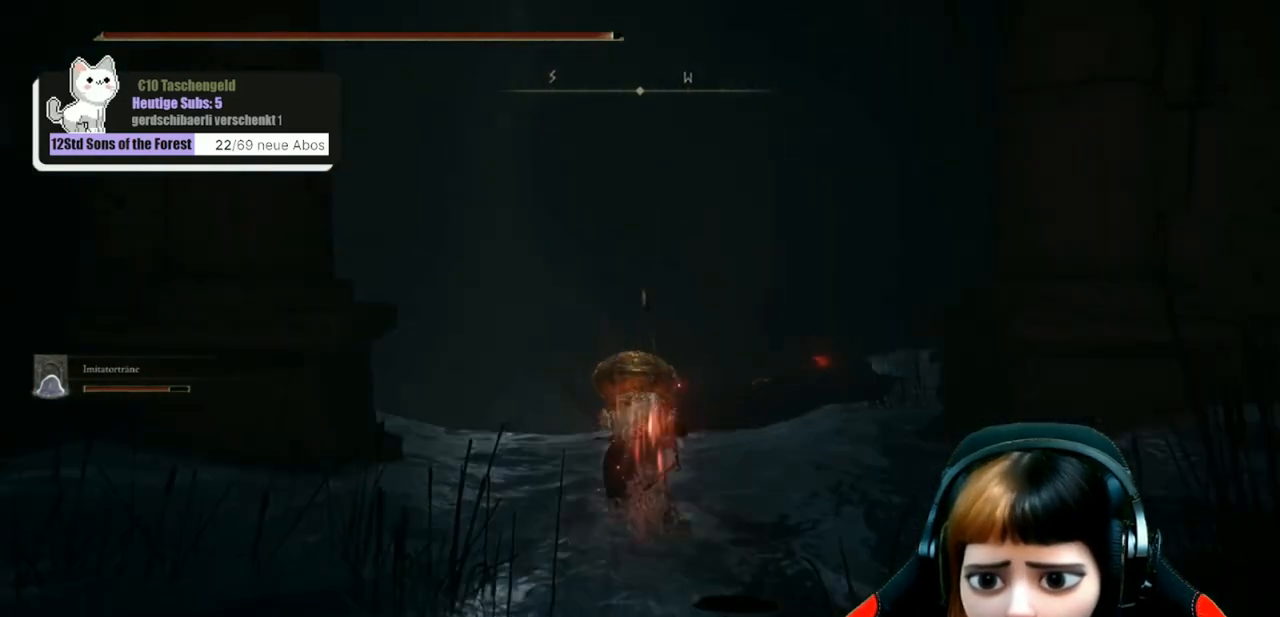
{"buttons": ["B"], "left_stick": "up", "right_stick": "center", "events": []}
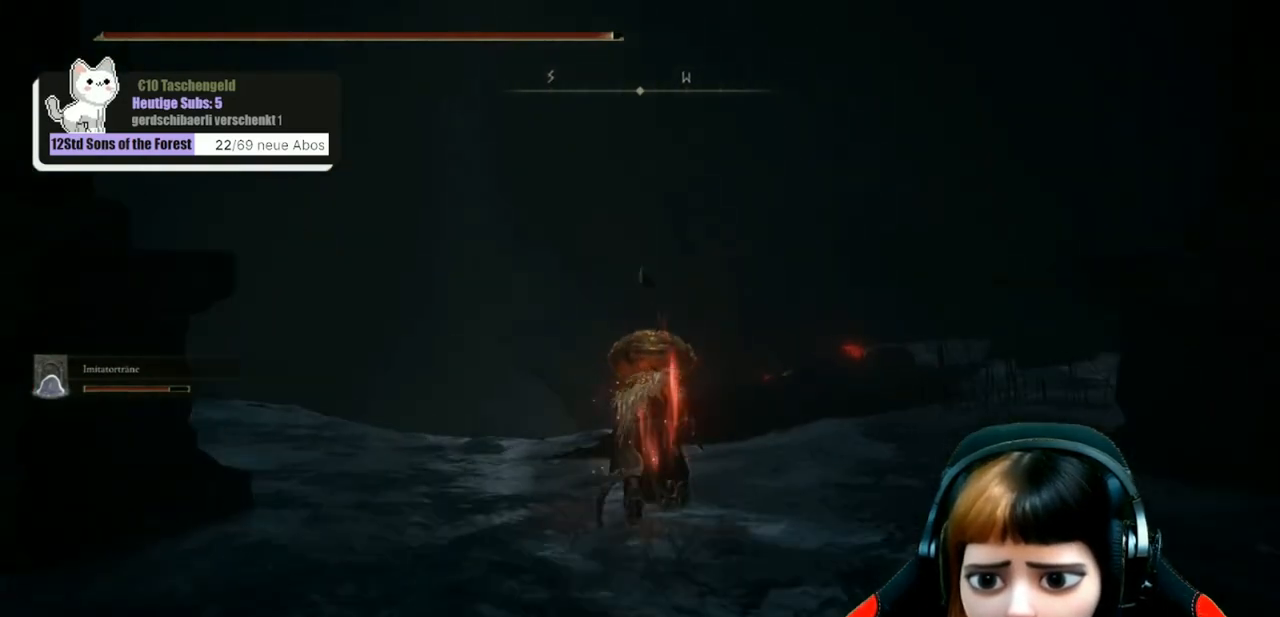
{"buttons": ["B"], "left_stick": "up", "right_stick": "center", "events": []}
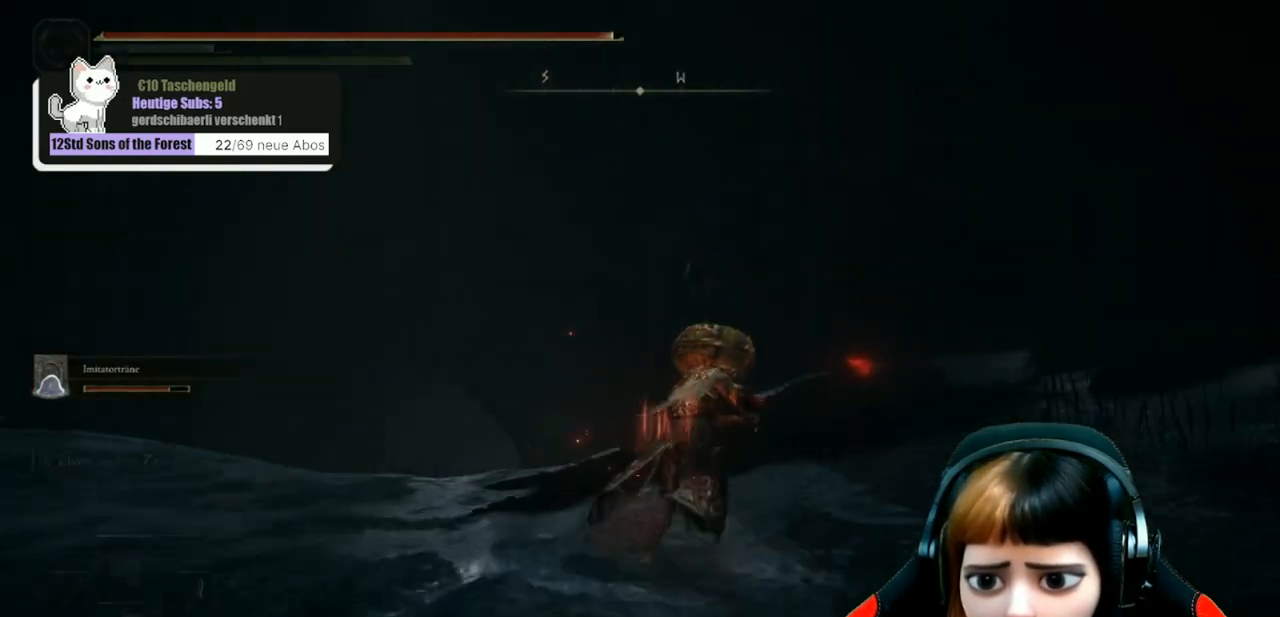
{"buttons": ["B"], "left_stick": "up", "right_stick": "center", "events": []}
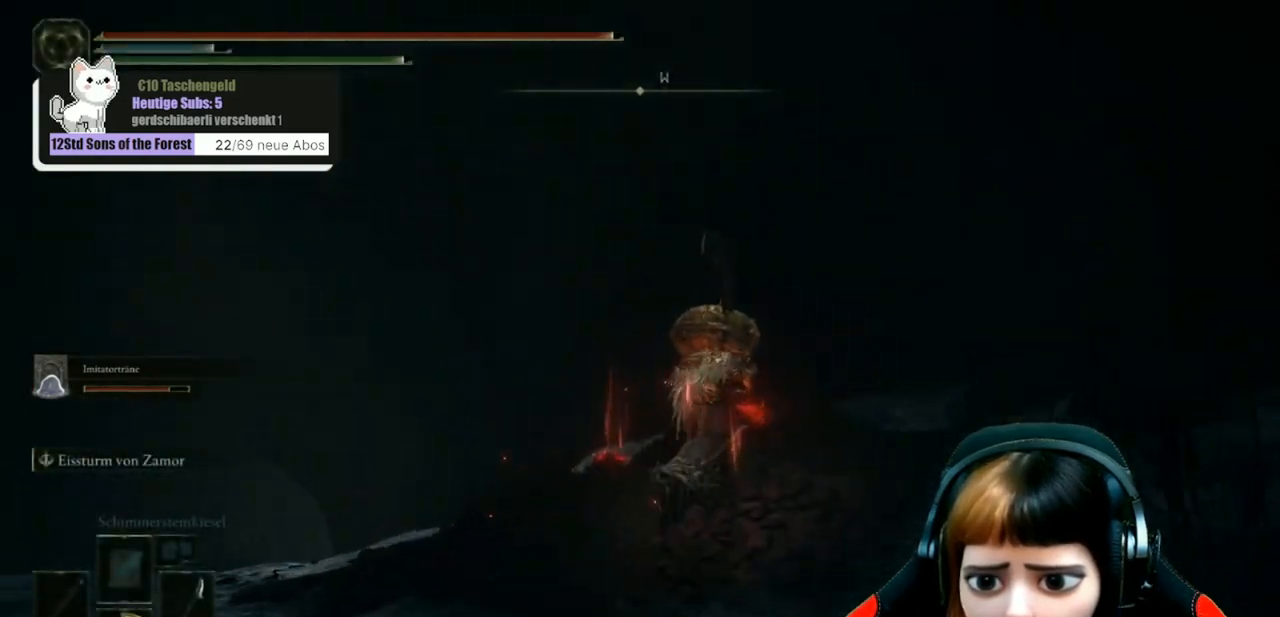
{"buttons": [], "left_stick": "up-left", "right_stick": "center", "events": [[100, "B", "up"], [267, "Y", "down"], [333, "left_stick", "up-left"], [367, "Y", "up"]]}
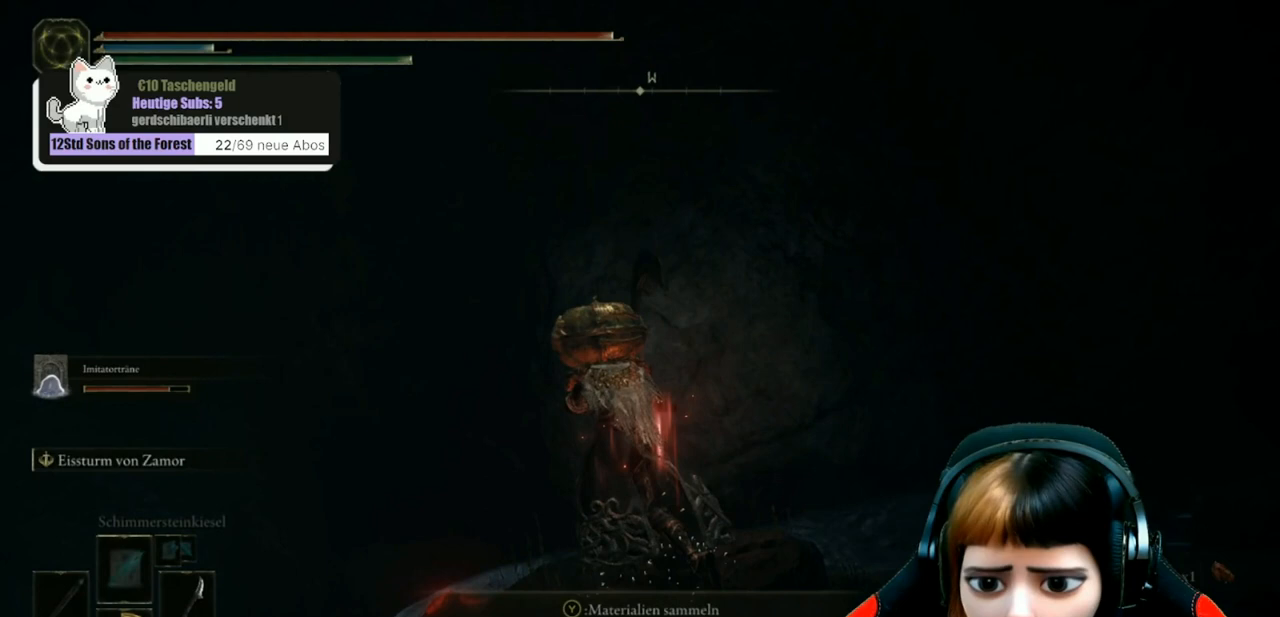
{"buttons": ["Y"], "left_stick": "up", "right_stick": "center", "events": [[33, "right_stick", "down-left"], [300, "right_stick", "center"], [433, "Y", "down"], [500, "left_stick", "up"]]}
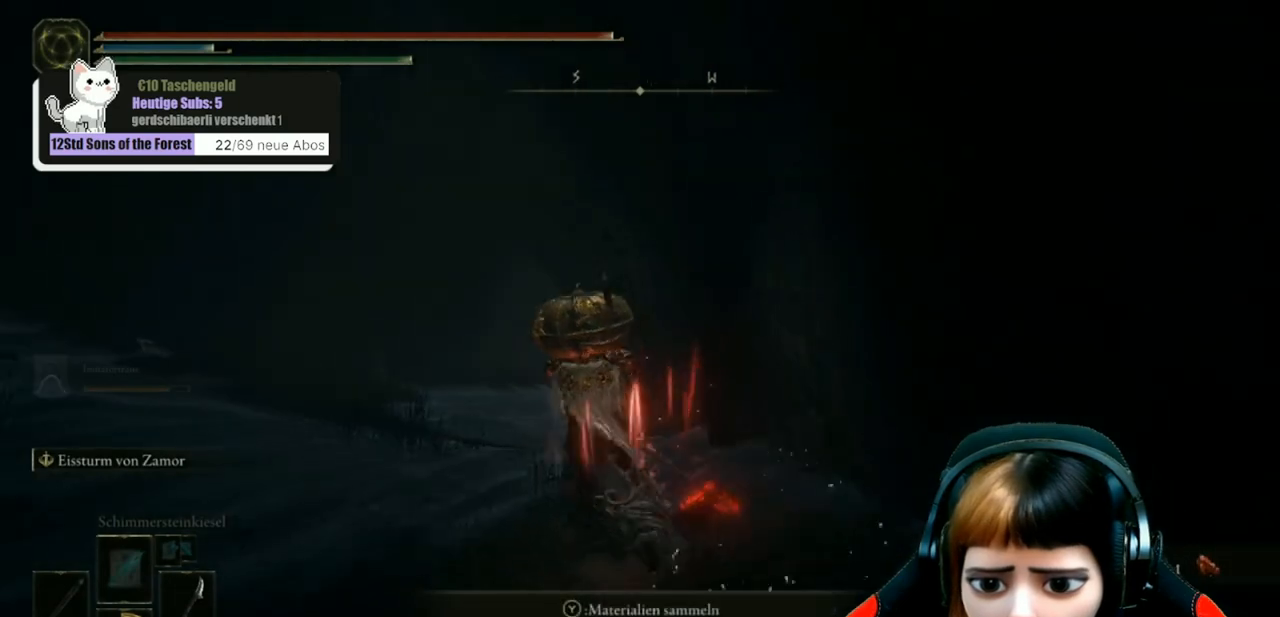
{"buttons": [], "left_stick": "up", "right_stick": "center", "events": [[67, "Y", "up"], [133, "Y", "down"], [233, "Y", "up"], [333, "Y", "down"], [367, "Y", "up"]]}
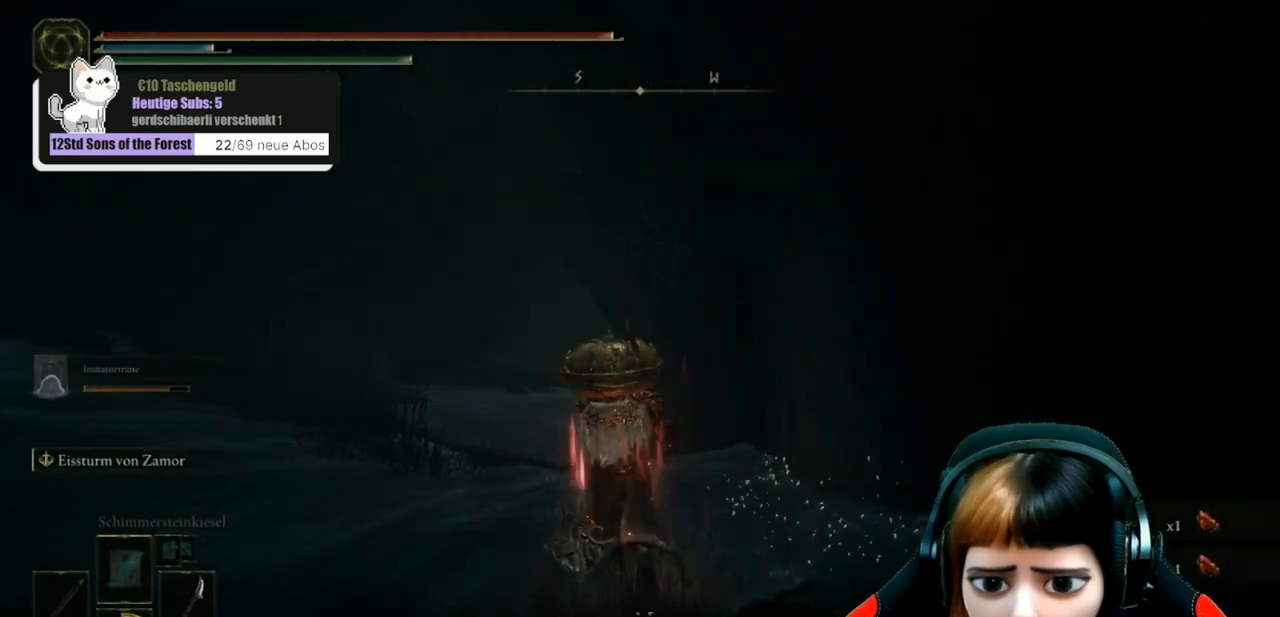
{"buttons": ["B"], "left_stick": "up", "right_stick": "center", "events": [[367, "B", "down"]]}
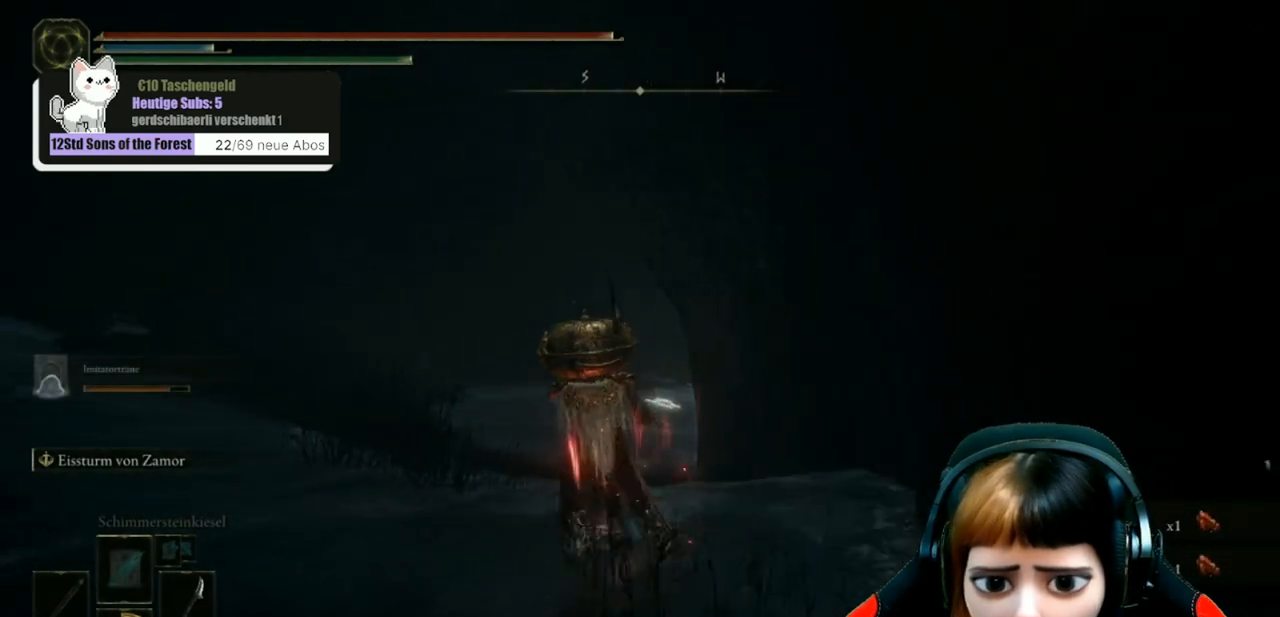
{"buttons": ["B"], "left_stick": "up", "right_stick": "center", "events": []}
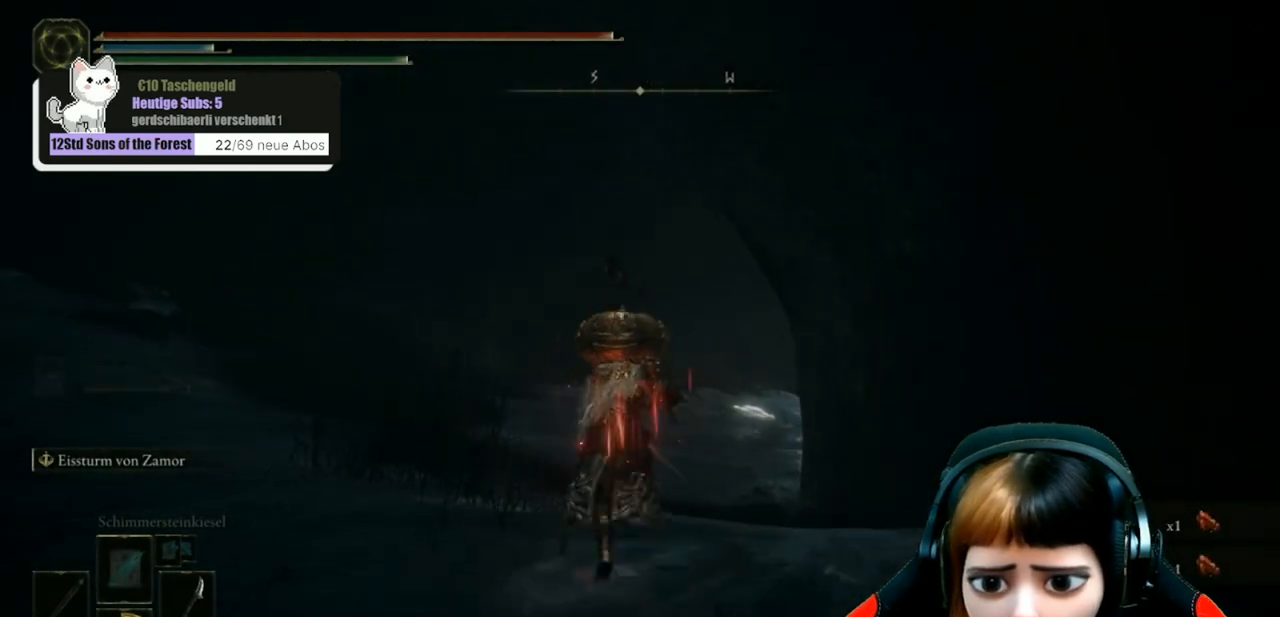
{"buttons": ["B"], "left_stick": "up", "right_stick": "center", "events": []}
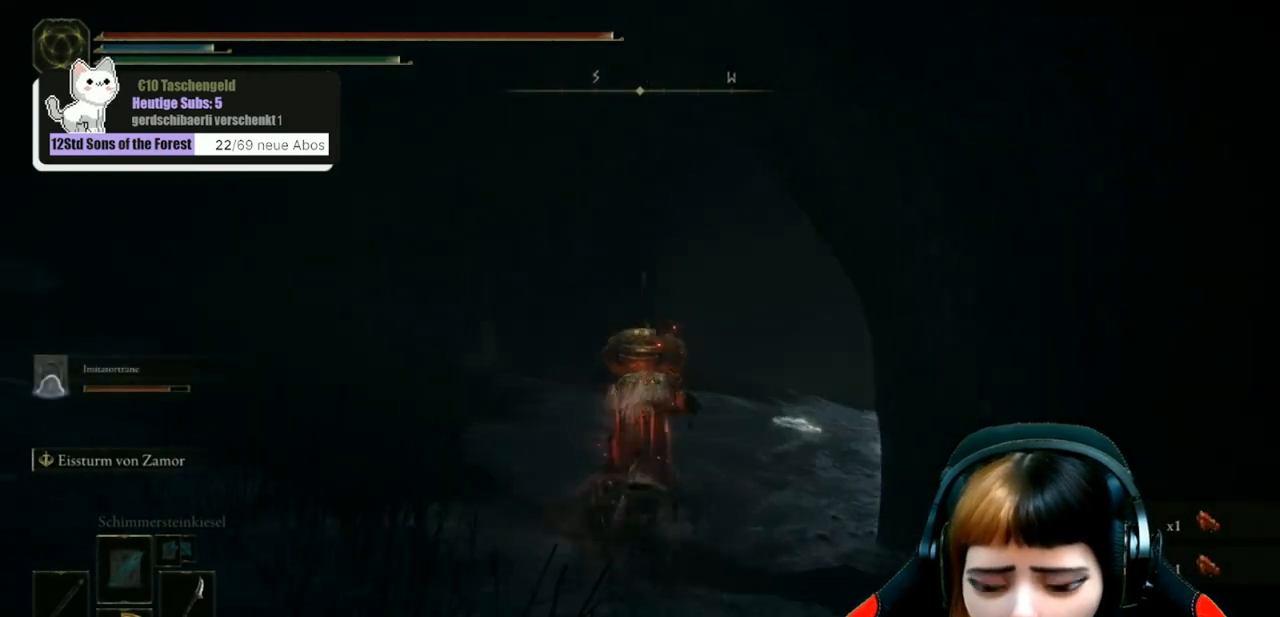
{"buttons": ["B"], "left_stick": "up", "right_stick": "center", "events": []}
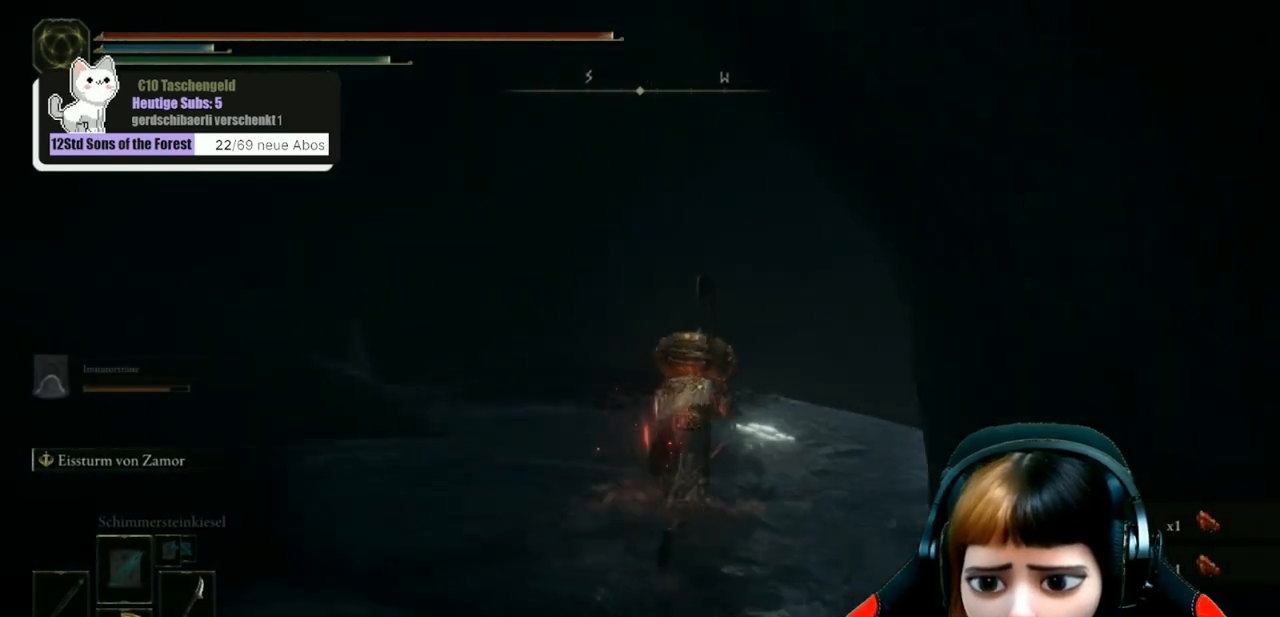
{"buttons": ["B"], "left_stick": "up-right", "right_stick": "center", "events": [[500, "left_stick", "up-right"]]}
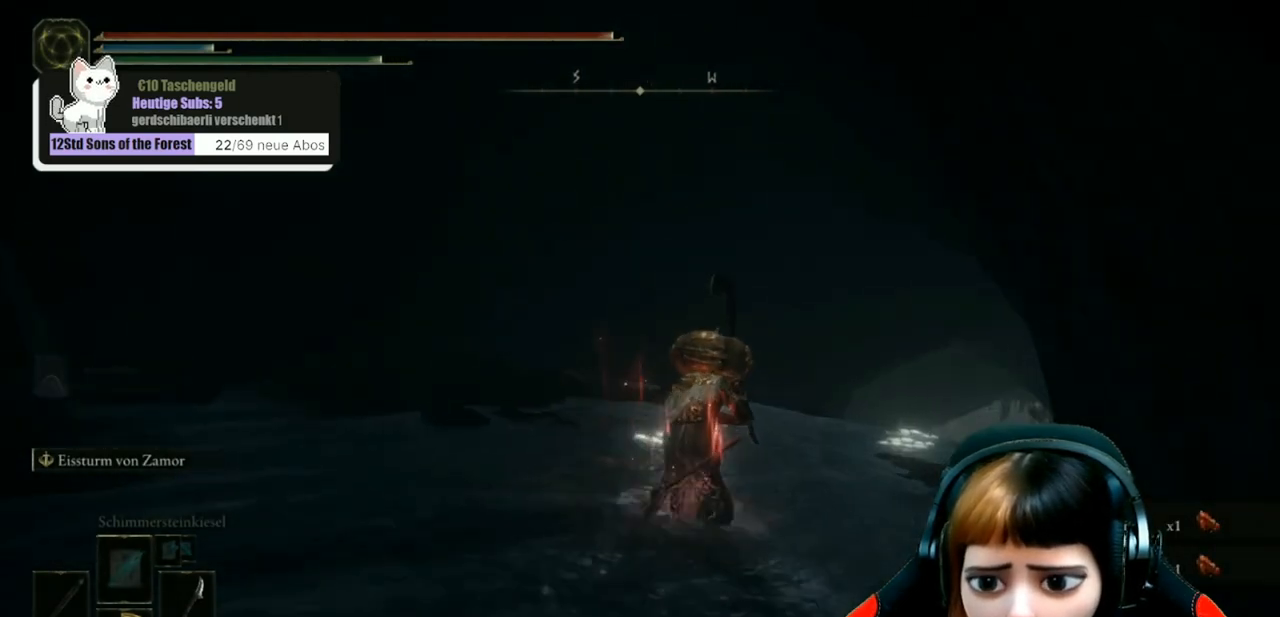
{"buttons": ["B"], "left_stick": "up-right", "right_stick": "center", "events": []}
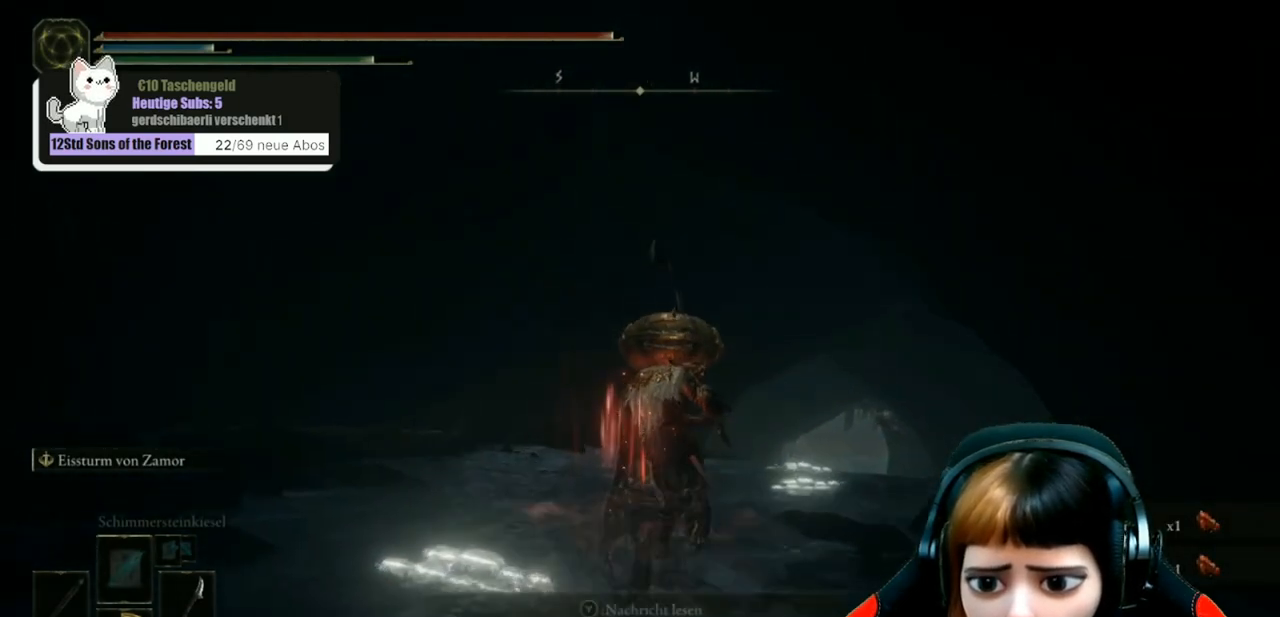
{"buttons": ["B"], "left_stick": "up", "right_stick": "center", "events": [[333, "left_stick", "up"]]}
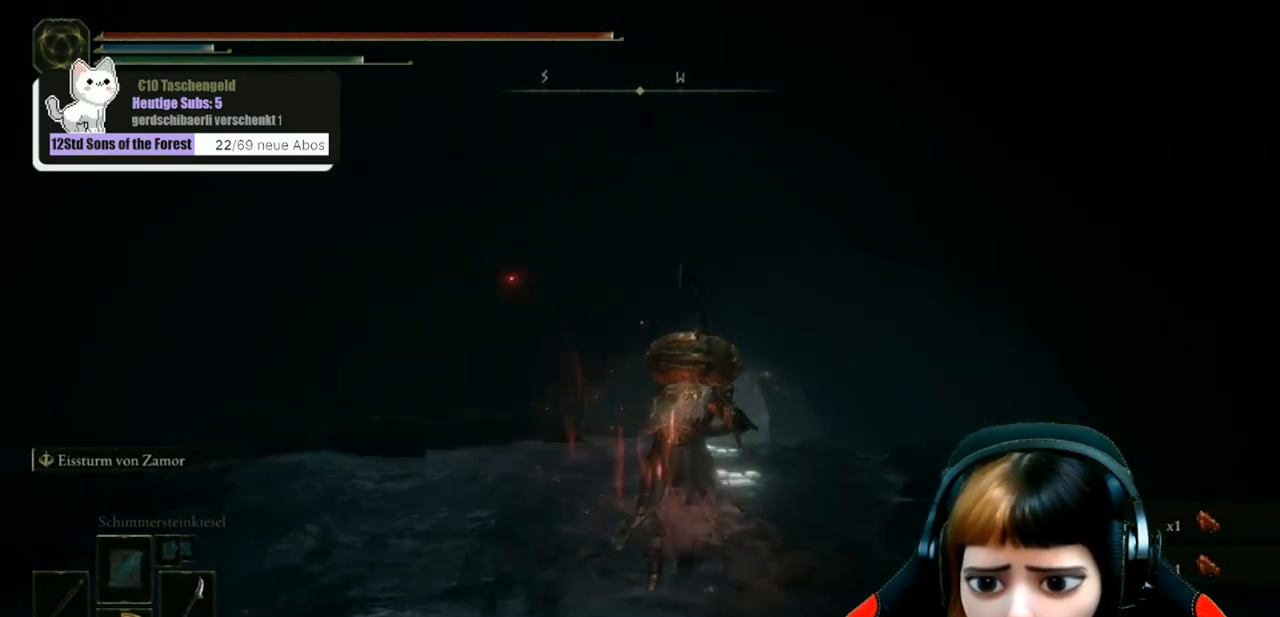
{"buttons": [], "left_stick": "up", "right_stick": "center", "events": [[333, "B", "up"]]}
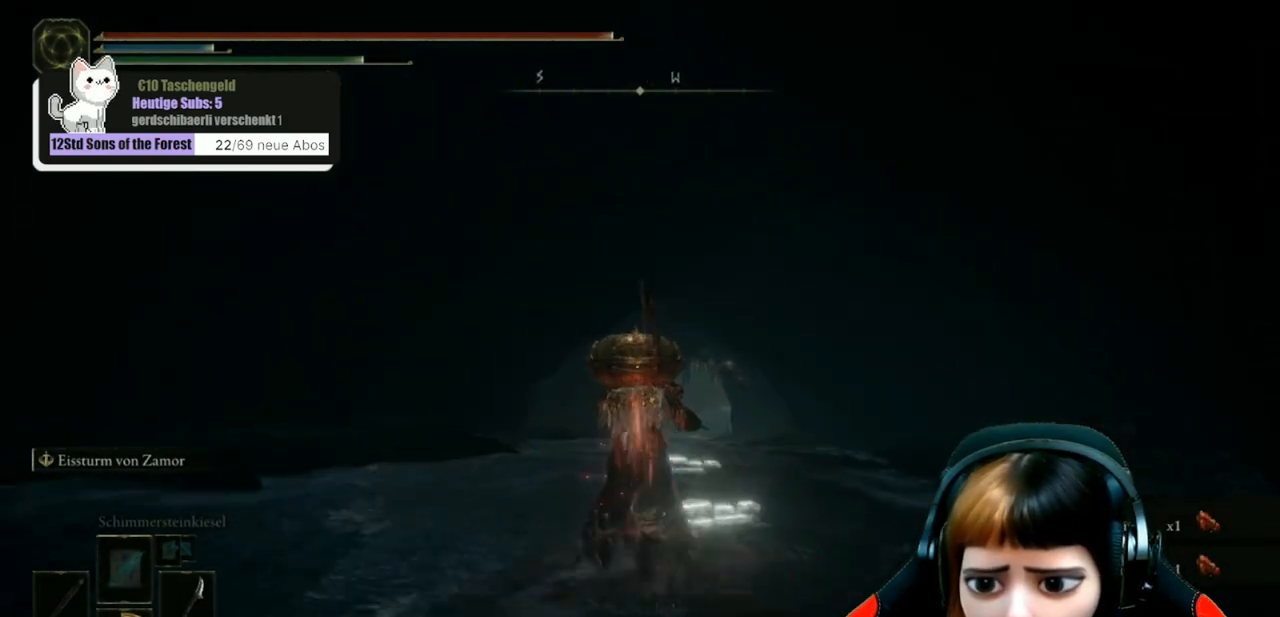
{"buttons": [], "left_stick": "up", "right_stick": "center", "events": [[167, "right_stick", "down"], [367, "right_stick", "center"]]}
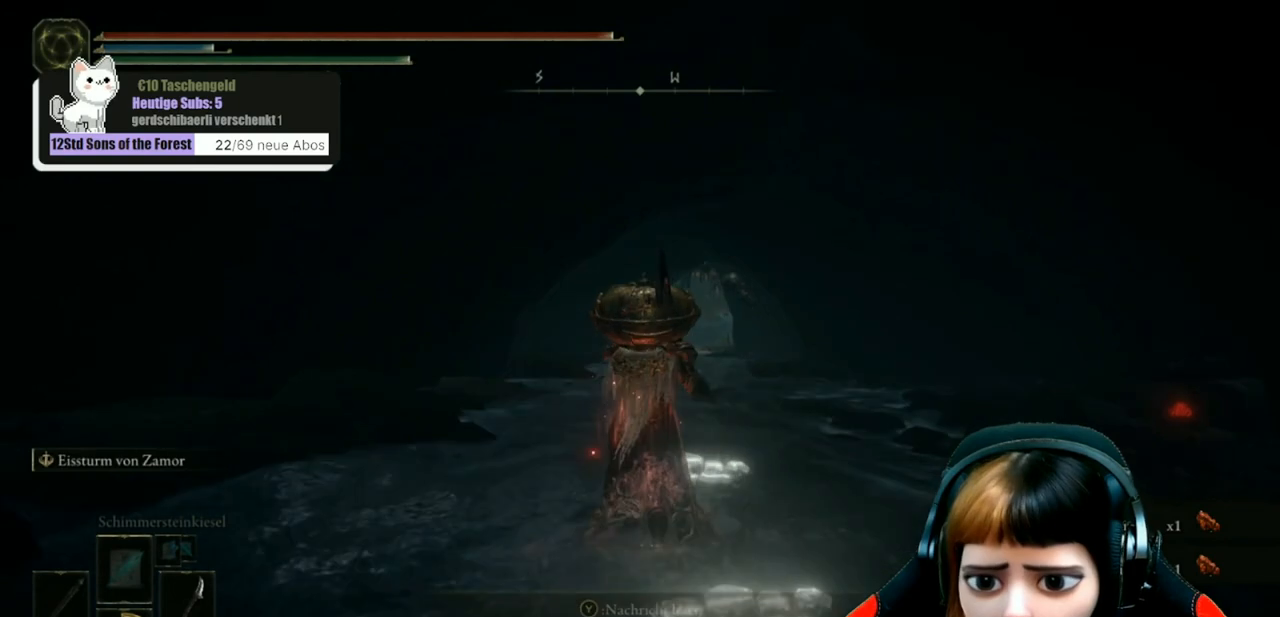
{"buttons": ["B"], "left_stick": "up", "right_stick": "center", "events": [[333, "B", "down"]]}
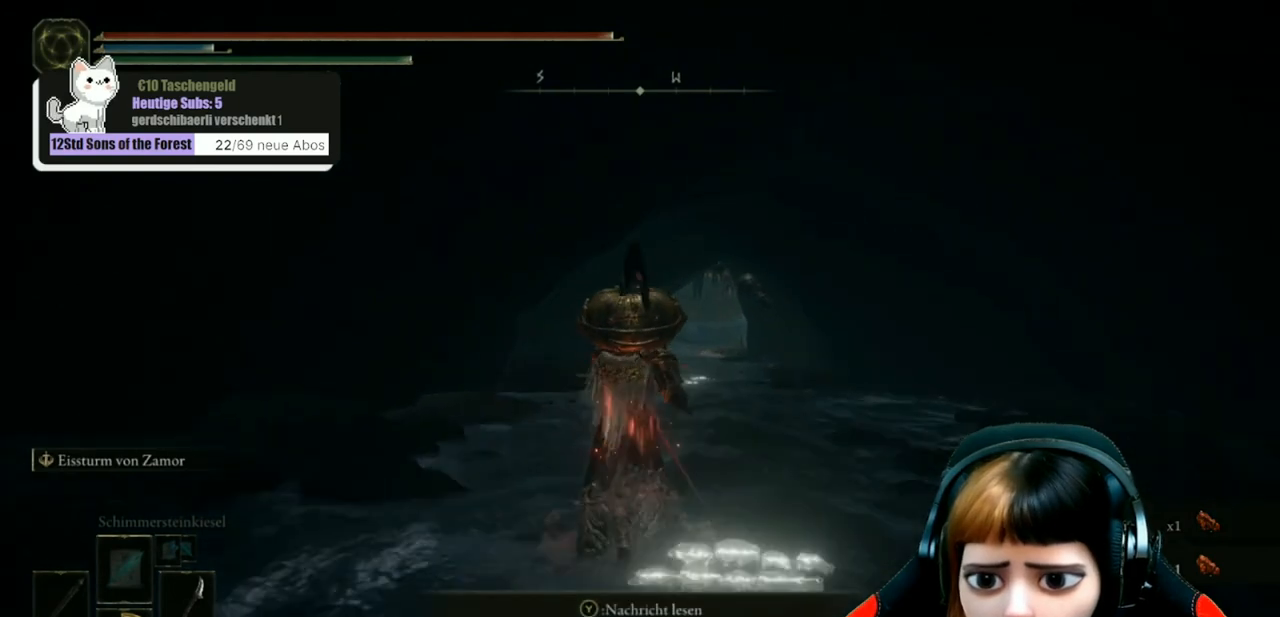
{"buttons": ["B"], "left_stick": "up", "right_stick": "center", "events": []}